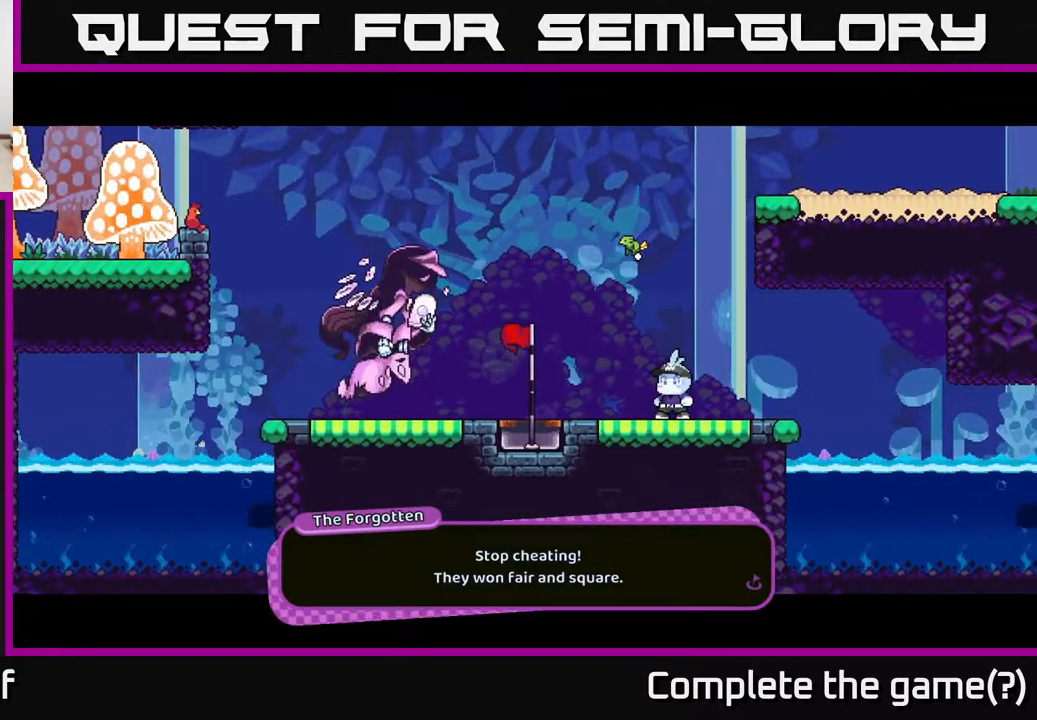
Gameplay with a controller (Xbox layout); each line is a JSON object with the inputs held at the frame after it. "events" lists button and stick changes between this image and that frame as [ms after this image, input, new state], when the widget could be followed in between.
{"buttons": ["A"], "left_stick": "center", "right_stick": "center", "events": [[450, "A", "down"]]}
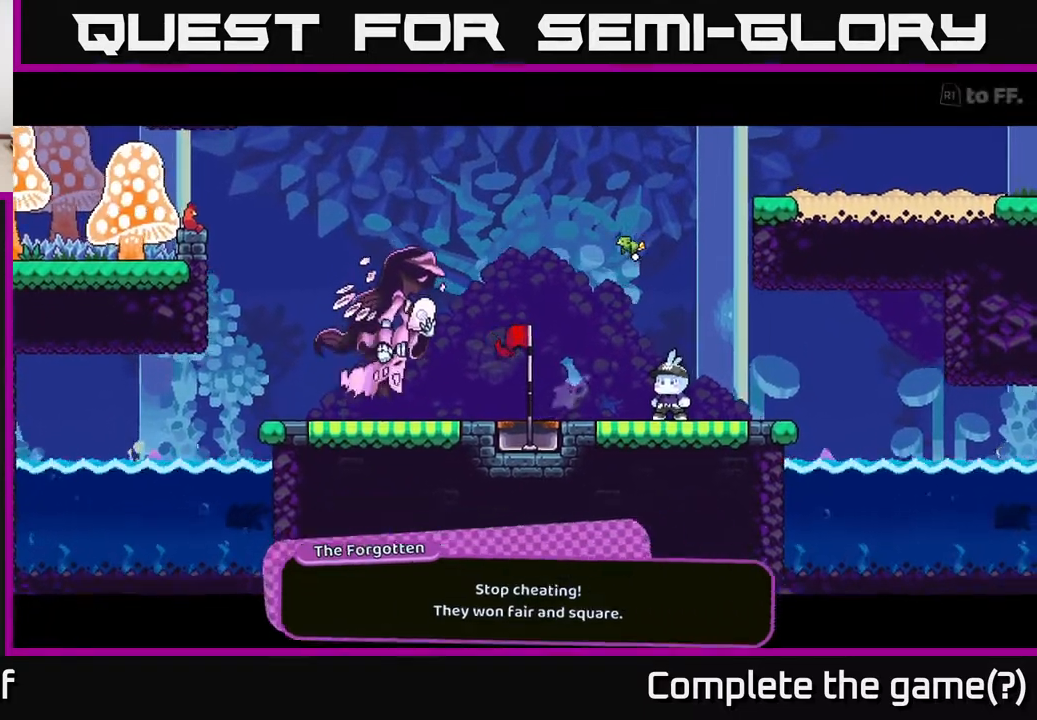
{"buttons": [], "left_stick": "center", "right_stick": "center", "events": [[33, "A", "up"]]}
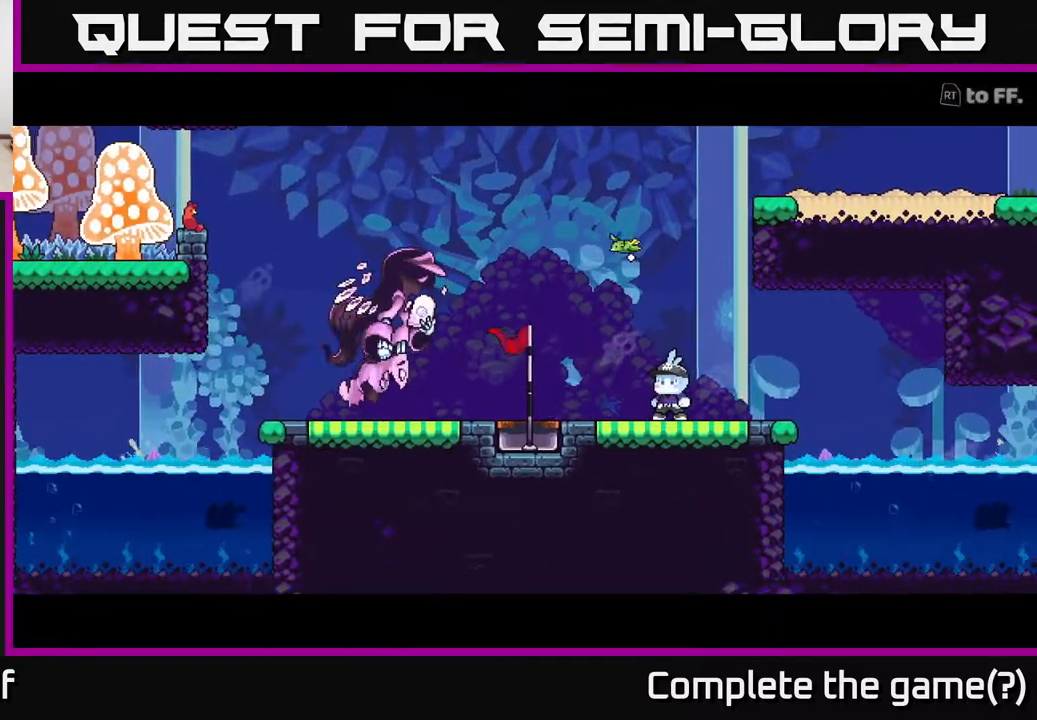
{"buttons": [], "left_stick": "center", "right_stick": "center", "events": []}
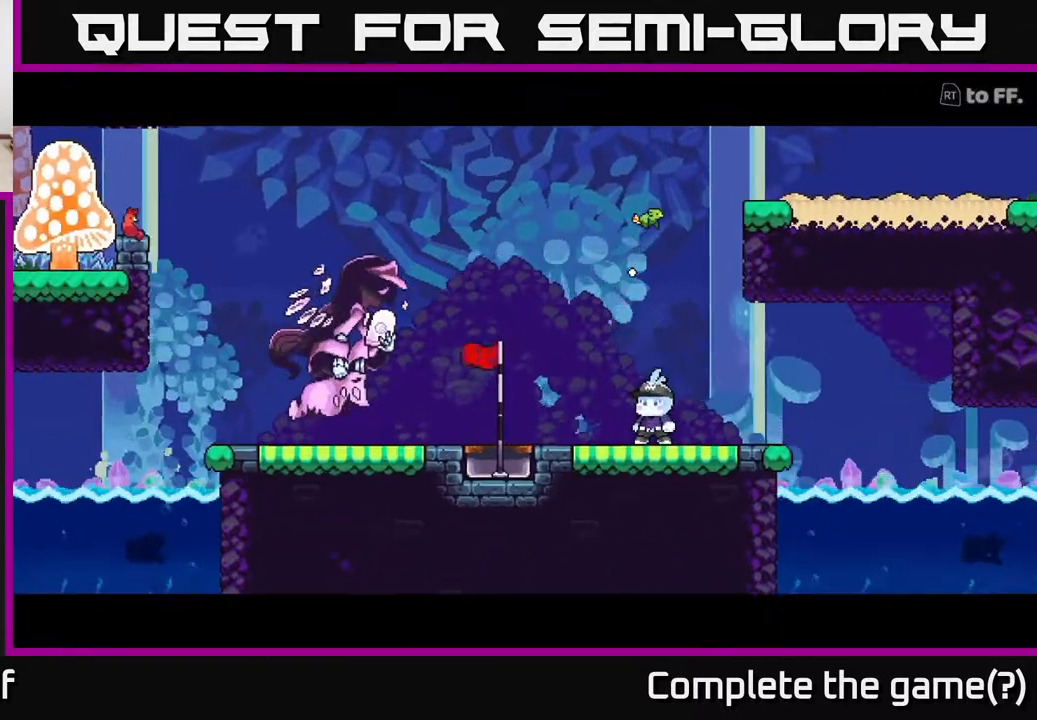
{"buttons": [], "left_stick": "center", "right_stick": "center", "events": []}
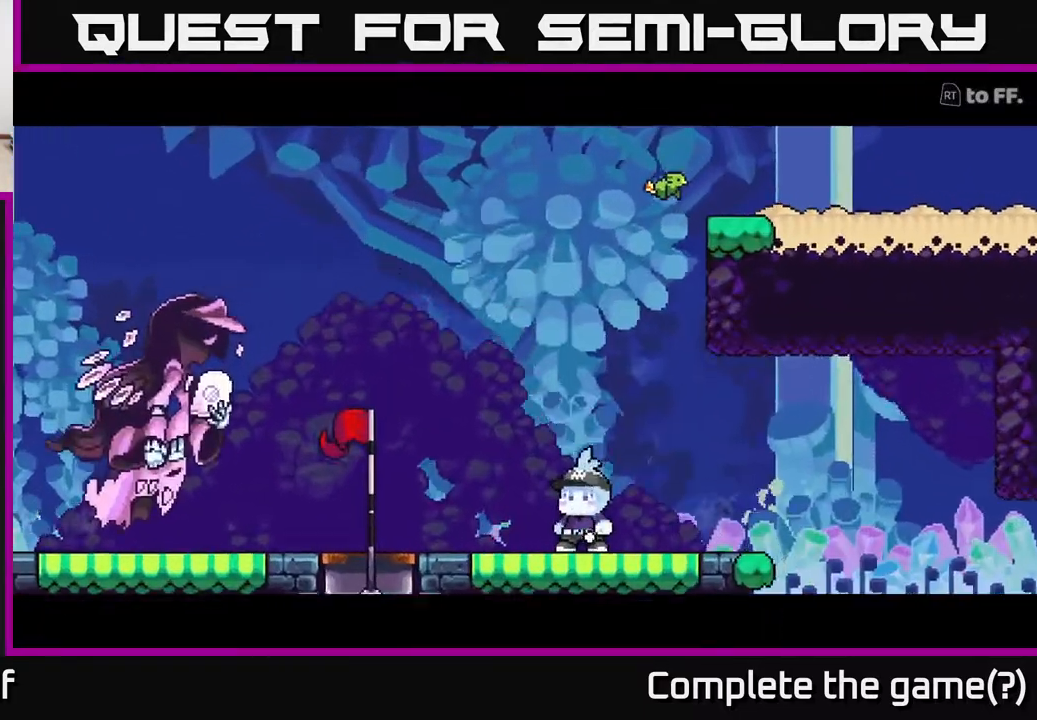
{"buttons": [], "left_stick": "center", "right_stick": "center", "events": []}
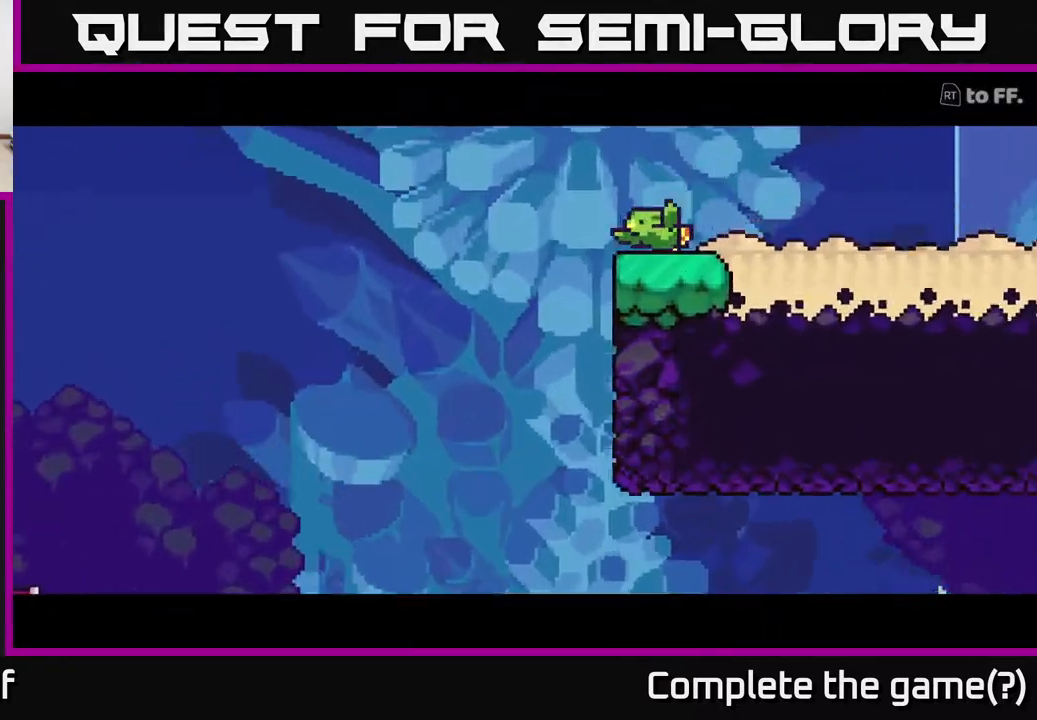
{"buttons": [], "left_stick": "center", "right_stick": "center", "events": []}
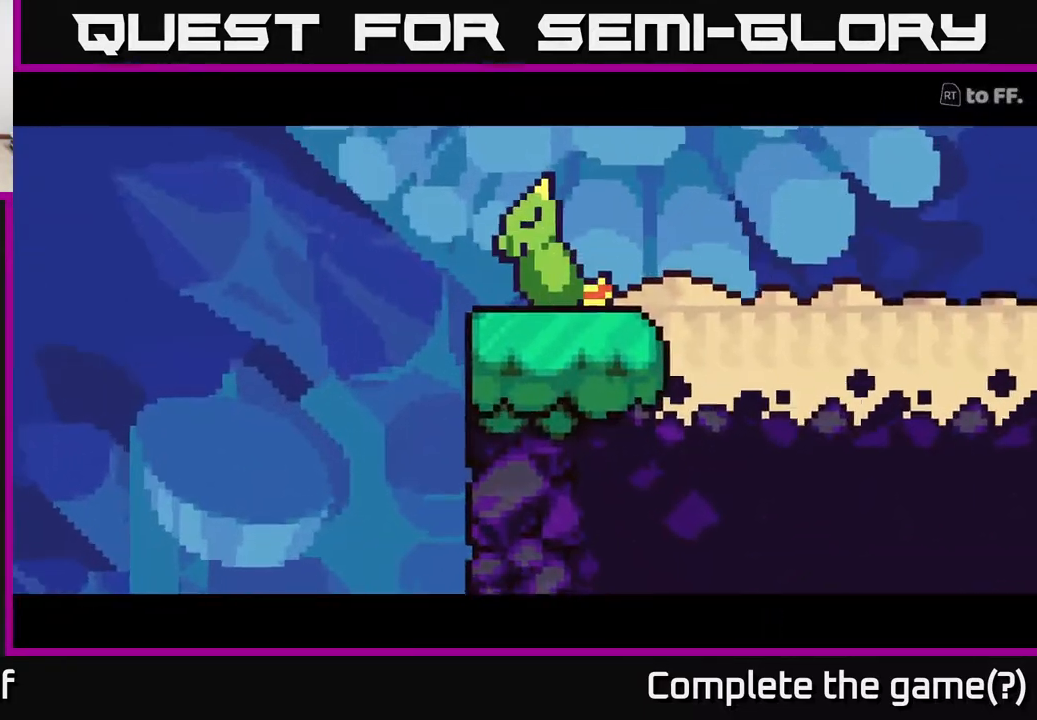
{"buttons": [], "left_stick": "center", "right_stick": "center", "events": []}
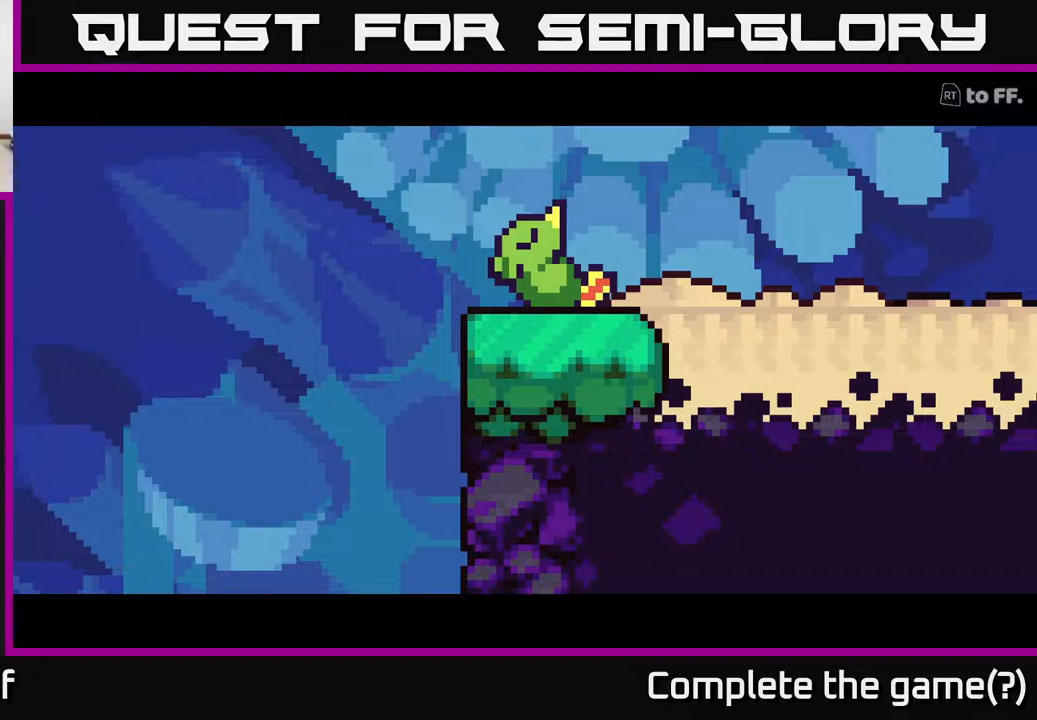
{"buttons": [], "left_stick": "center", "right_stick": "center", "events": []}
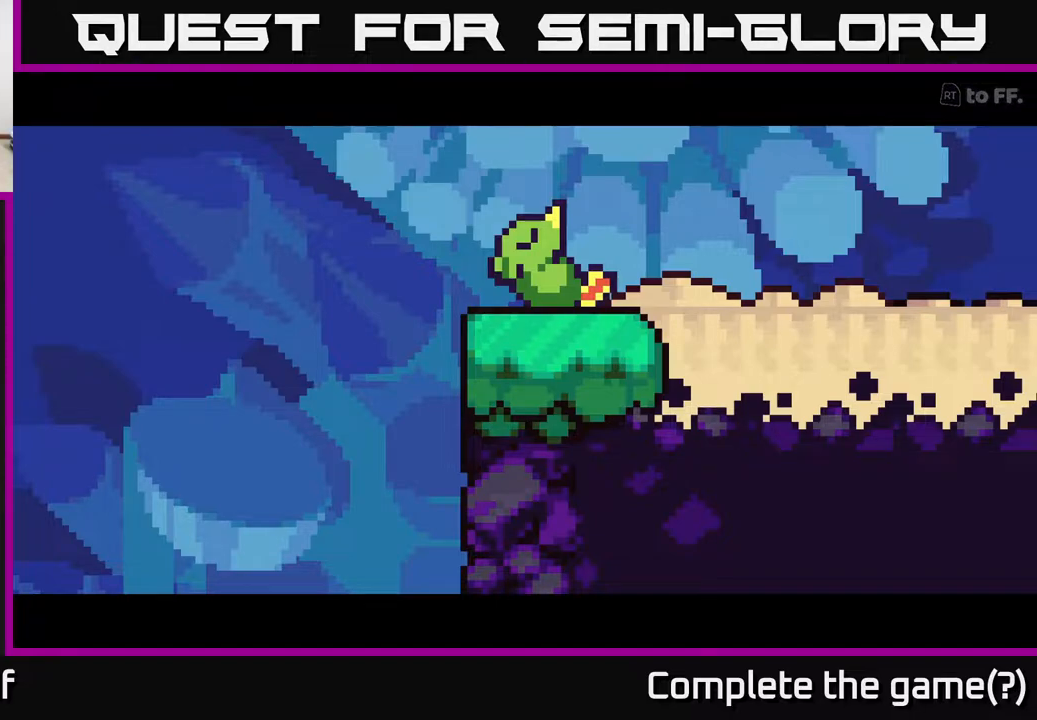
{"buttons": [], "left_stick": "center", "right_stick": "center", "events": []}
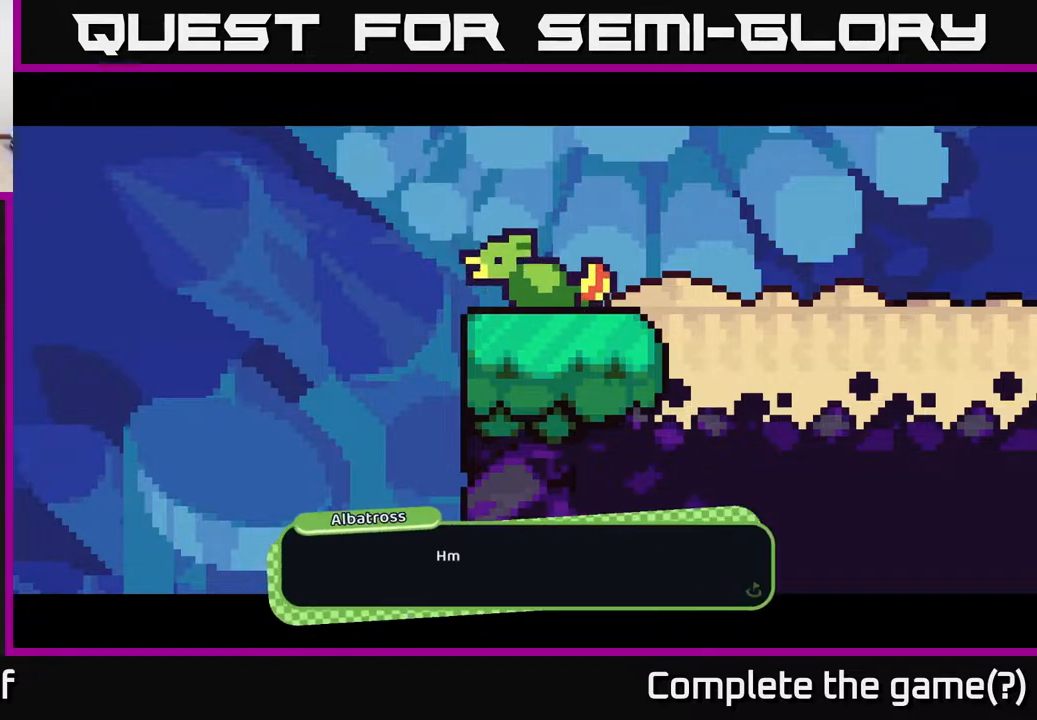
{"buttons": [], "left_stick": "center", "right_stick": "center", "events": []}
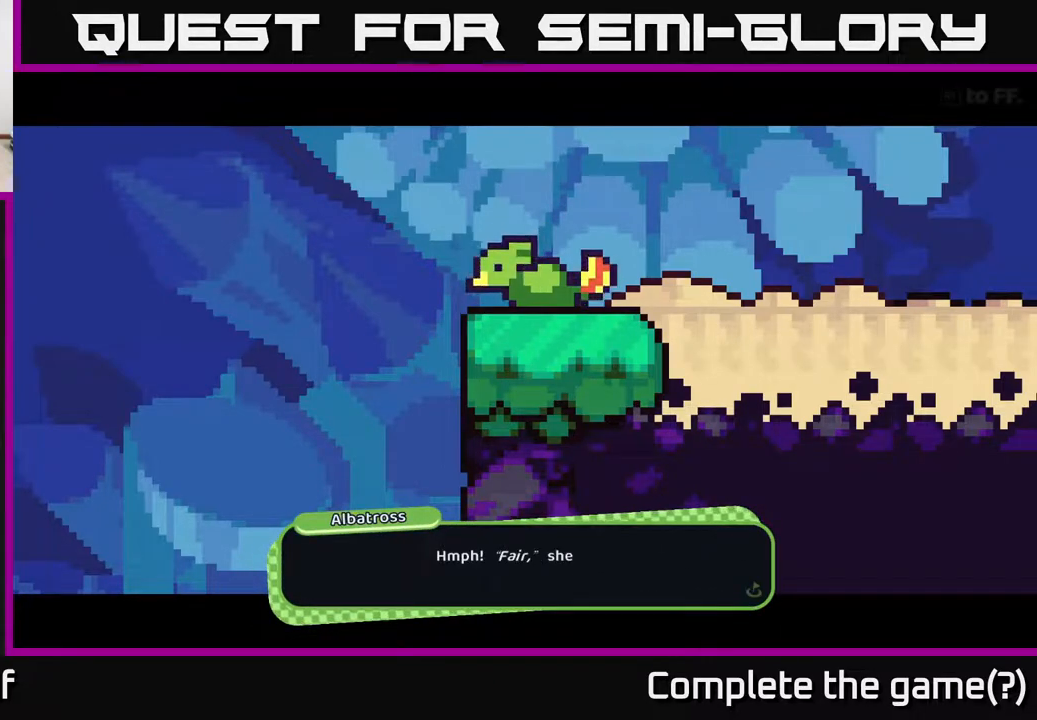
{"buttons": [], "left_stick": "center", "right_stick": "center", "events": [[133, "A", "down"], [267, "A", "up"]]}
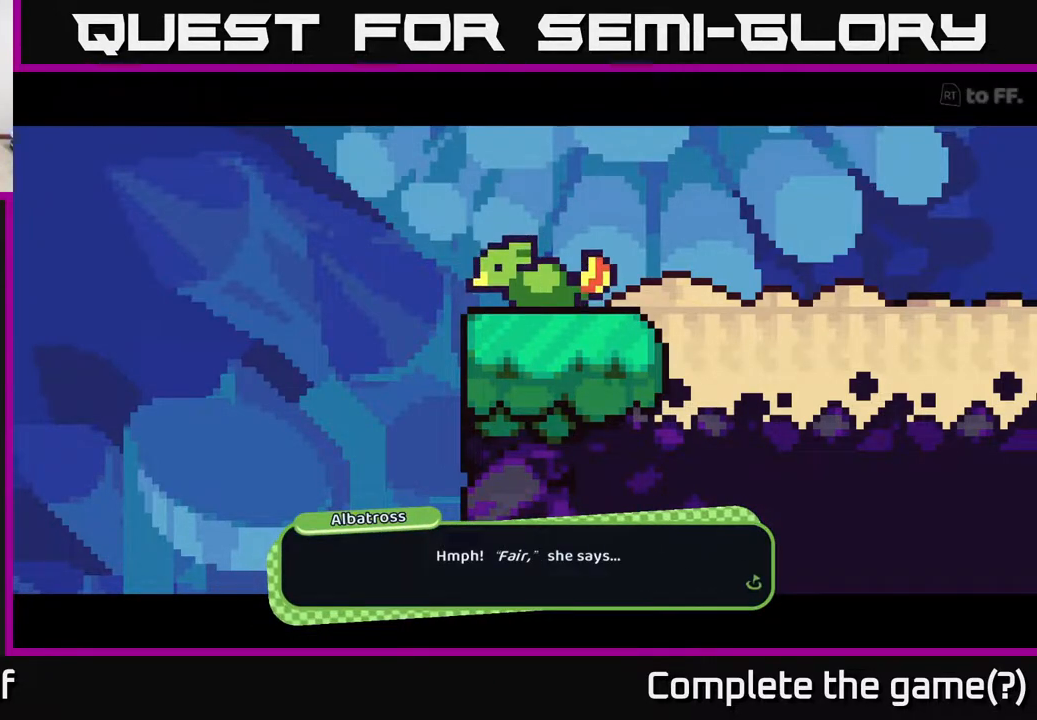
{"buttons": [], "left_stick": "center", "right_stick": "center", "events": [[133, "A", "down"], [333, "A", "up"]]}
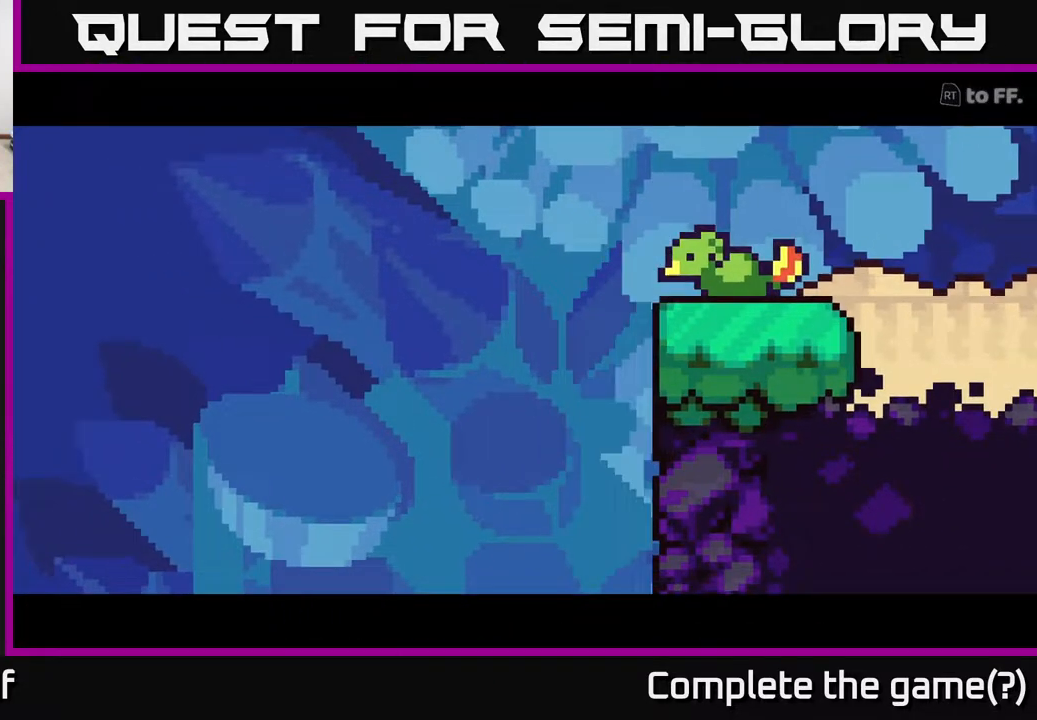
{"buttons": [], "left_stick": "center", "right_stick": "center", "events": []}
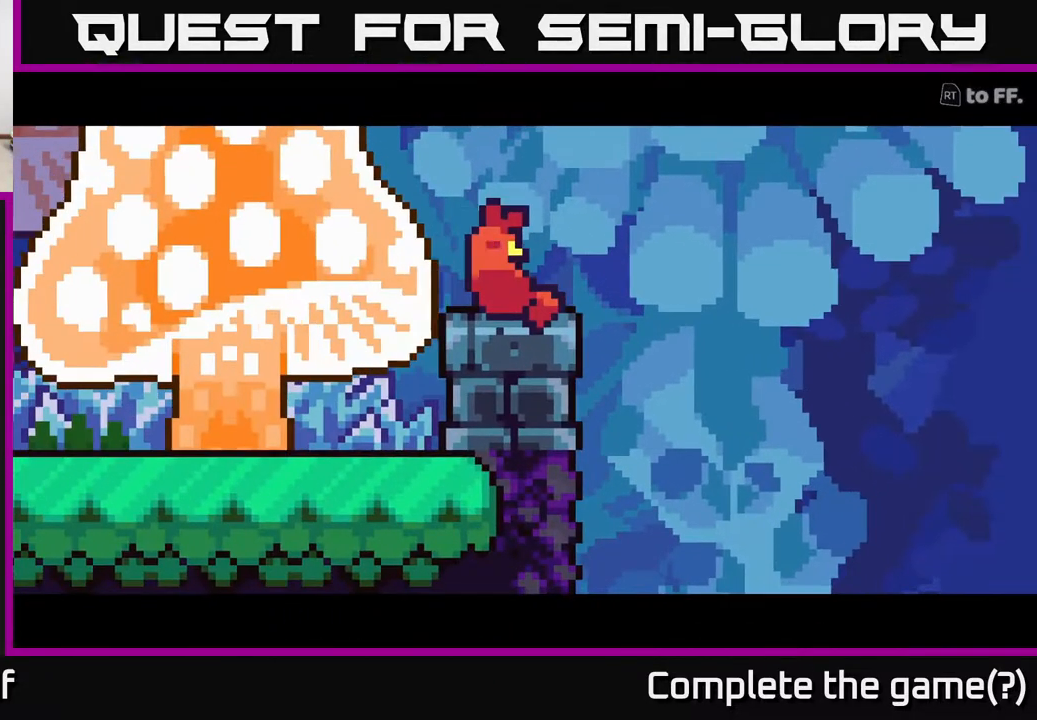
{"buttons": [], "left_stick": "center", "right_stick": "center", "events": []}
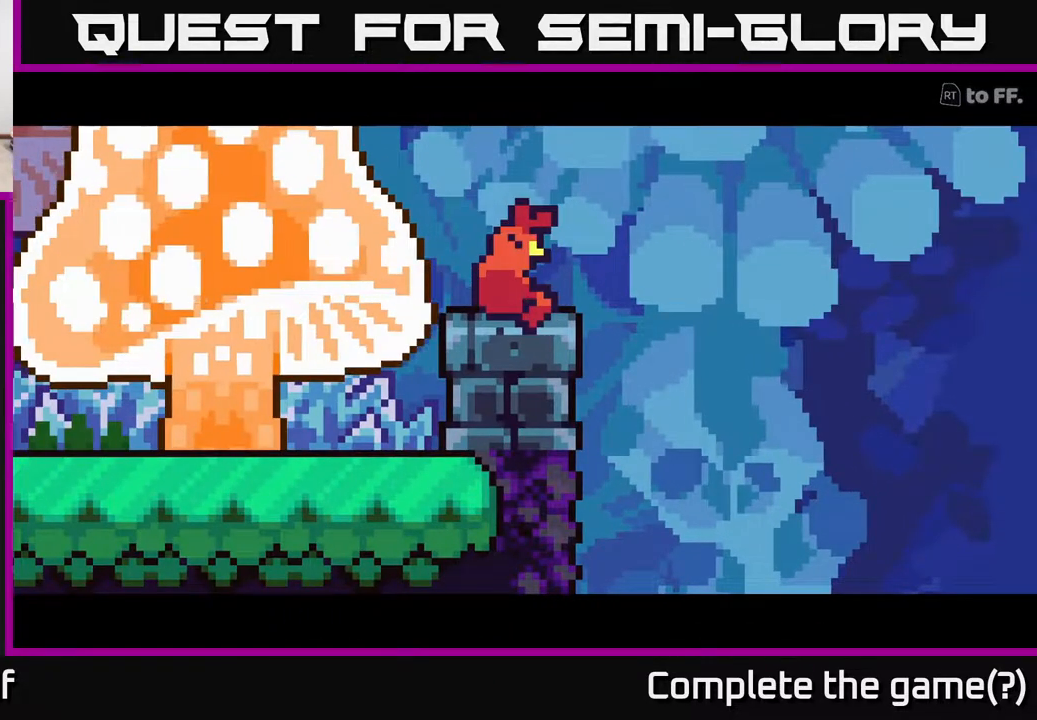
{"buttons": [], "left_stick": "center", "right_stick": "center", "events": []}
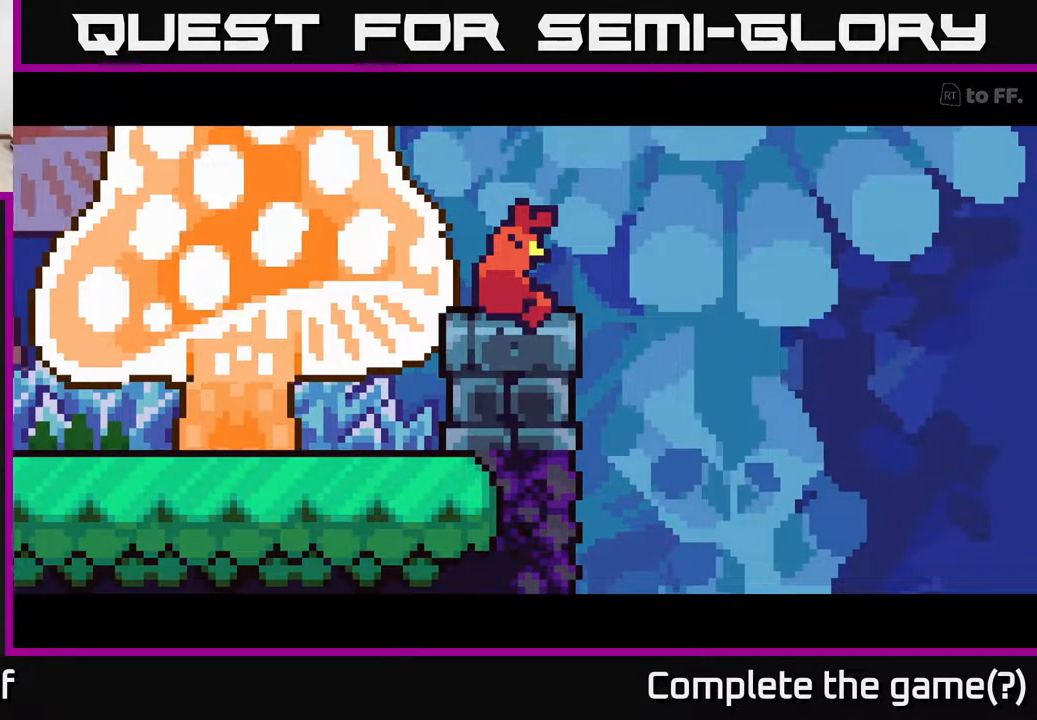
{"buttons": [], "left_stick": "center", "right_stick": "center", "events": []}
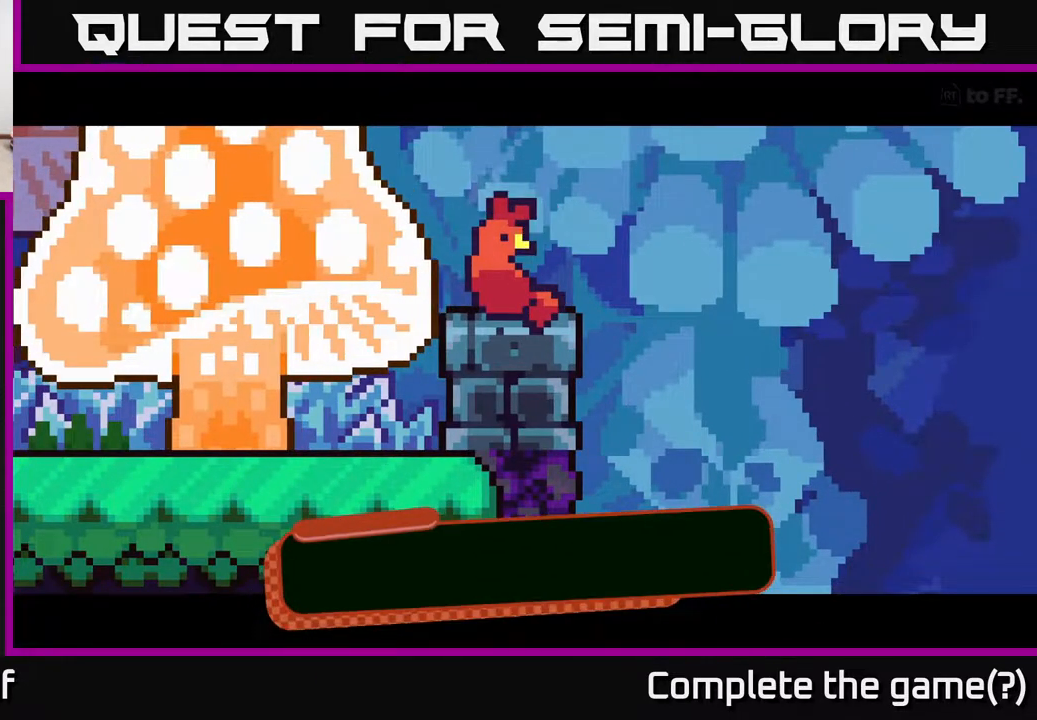
{"buttons": ["A"], "left_stick": "center", "right_stick": "center", "events": [[417, "A", "down"]]}
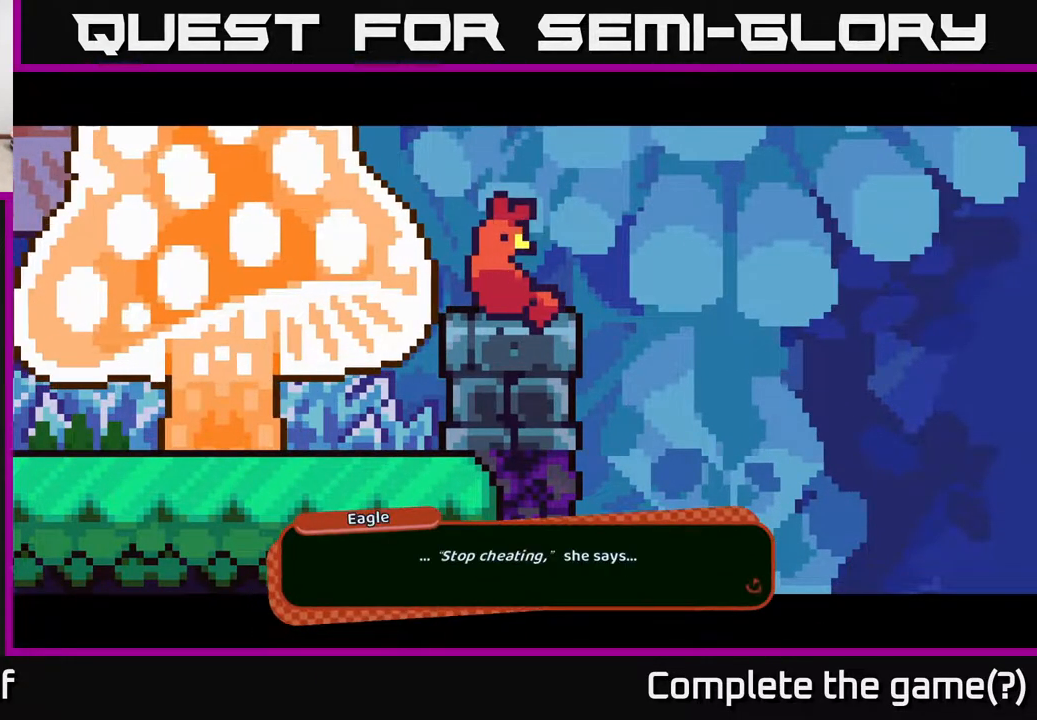
{"buttons": [], "left_stick": "center", "right_stick": "center", "events": [[100, "A", "up"]]}
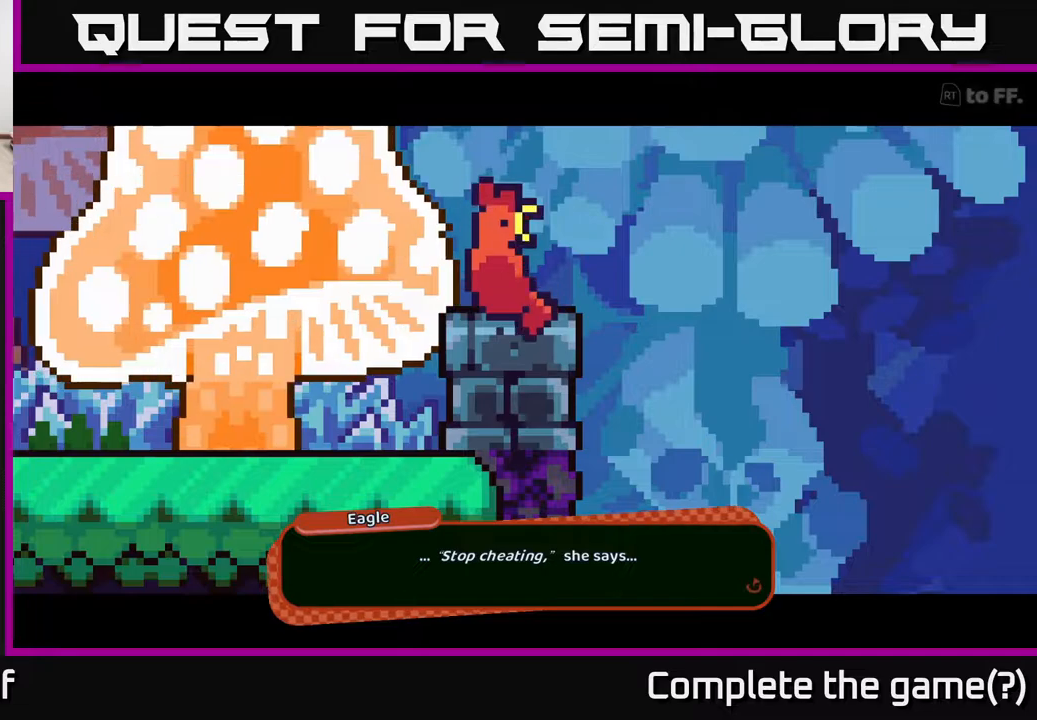
{"buttons": [], "left_stick": "center", "right_stick": "center", "events": [[83, "A", "down"], [267, "A", "up"]]}
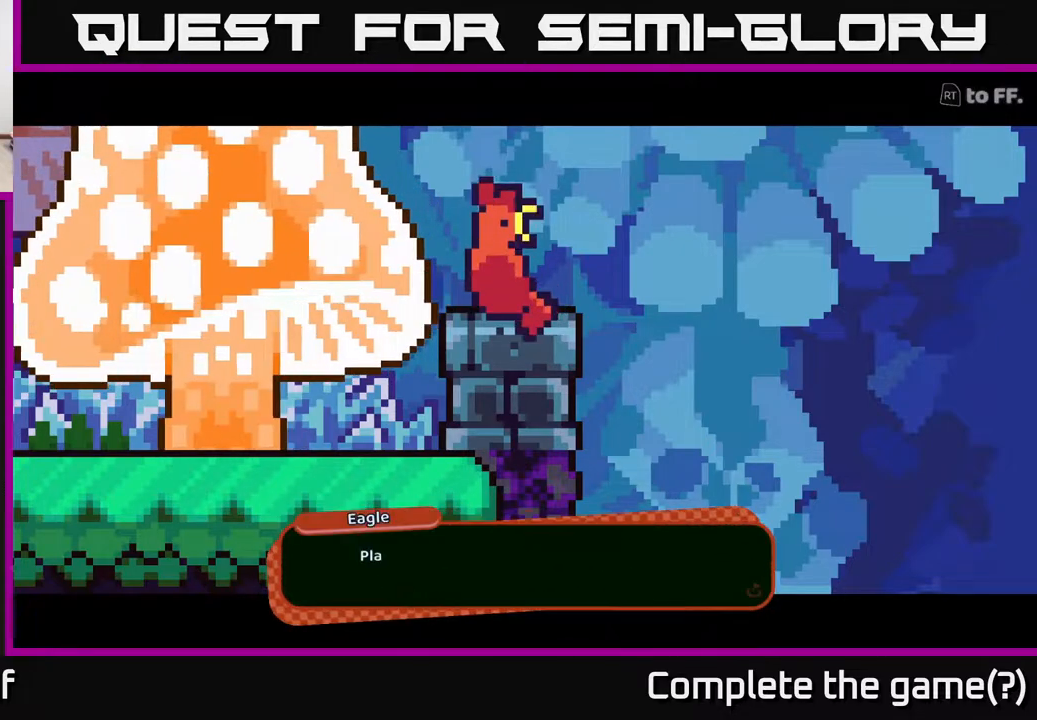
{"buttons": [], "left_stick": "center", "right_stick": "center", "events": [[367, "A", "down"], [500, "A", "up"]]}
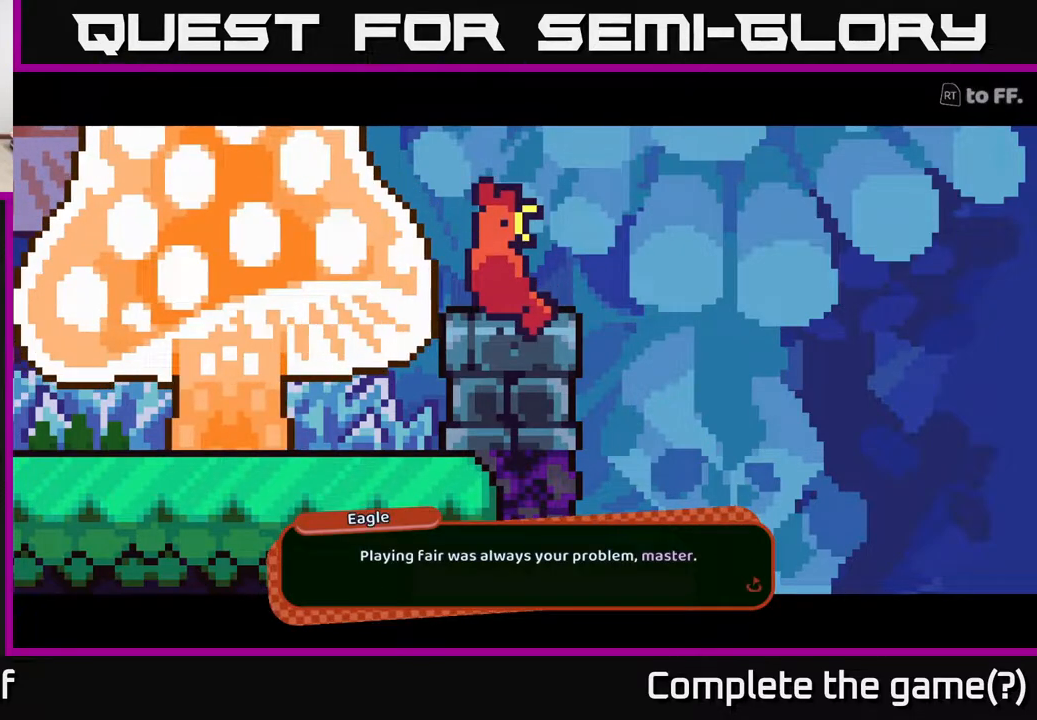
{"buttons": [], "left_stick": "center", "right_stick": "center", "events": []}
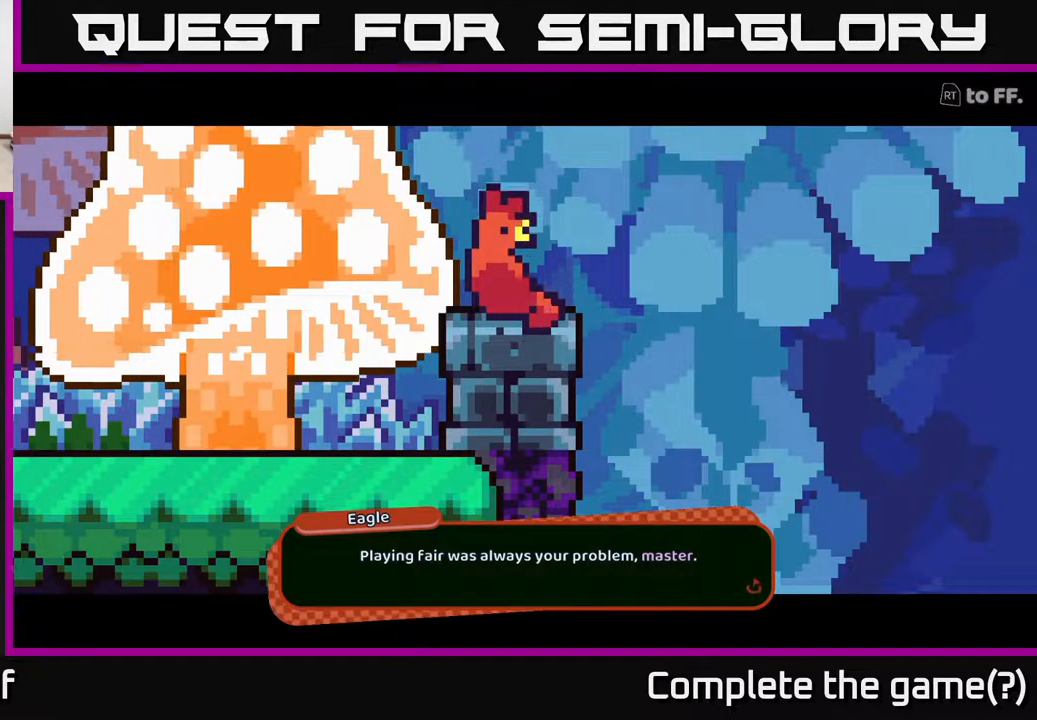
{"buttons": [], "left_stick": "center", "right_stick": "center", "events": [[283, "A", "down"], [383, "A", "up"]]}
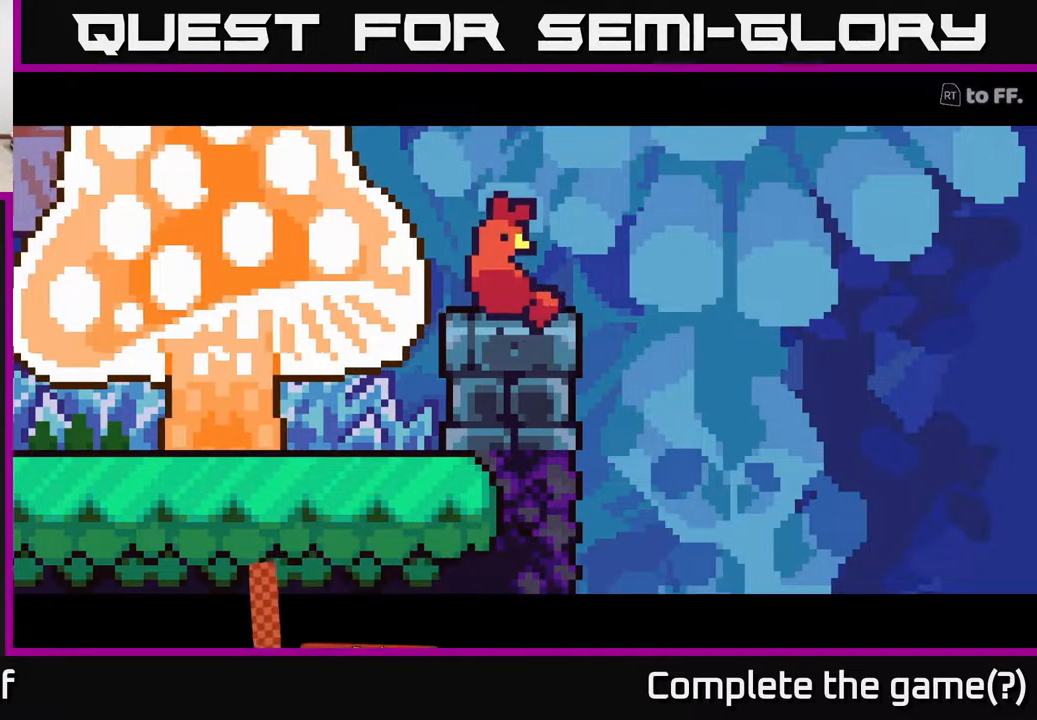
{"buttons": [], "left_stick": "center", "right_stick": "center", "events": []}
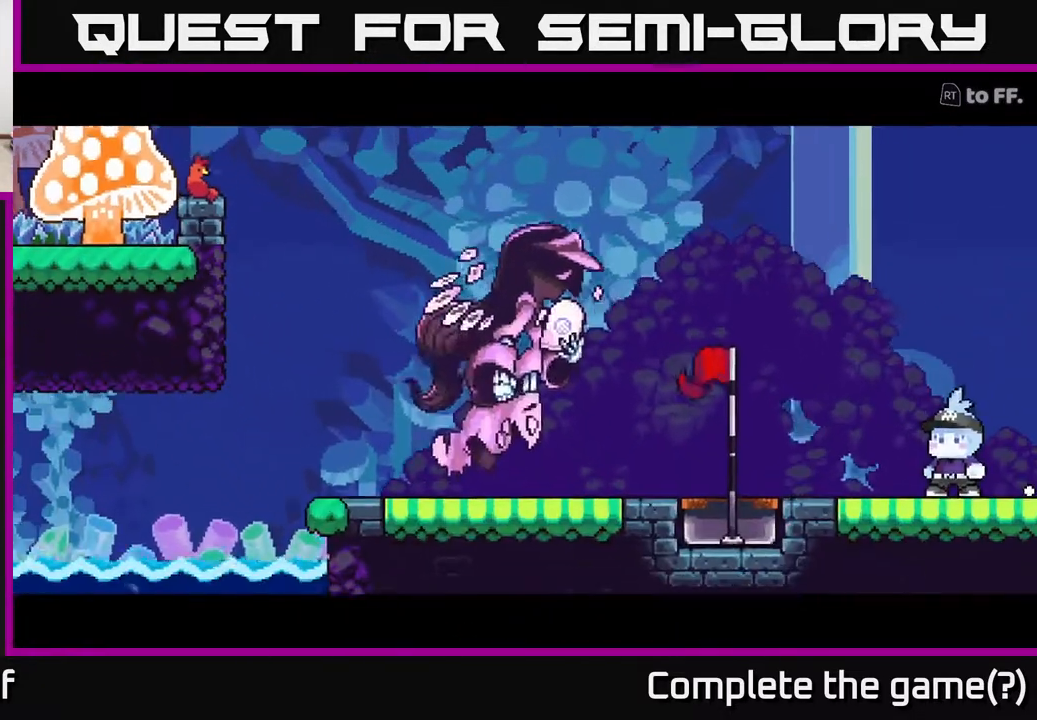
{"buttons": [], "left_stick": "center", "right_stick": "center", "events": []}
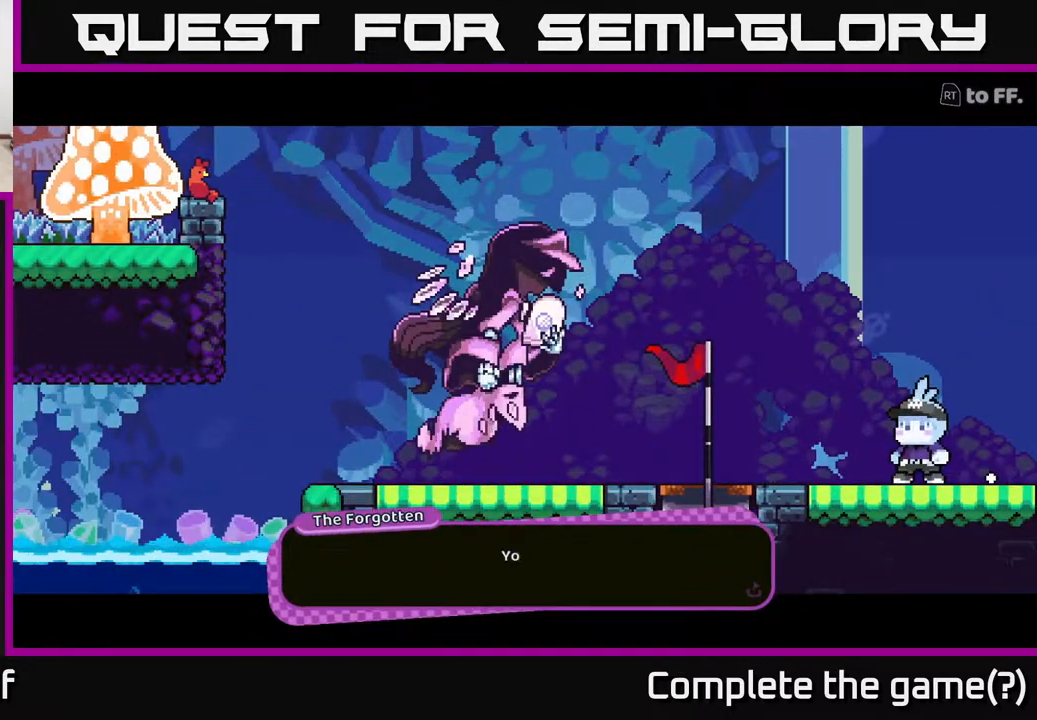
{"buttons": [], "left_stick": "center", "right_stick": "center", "events": [[283, "A", "down"], [483, "A", "up"]]}
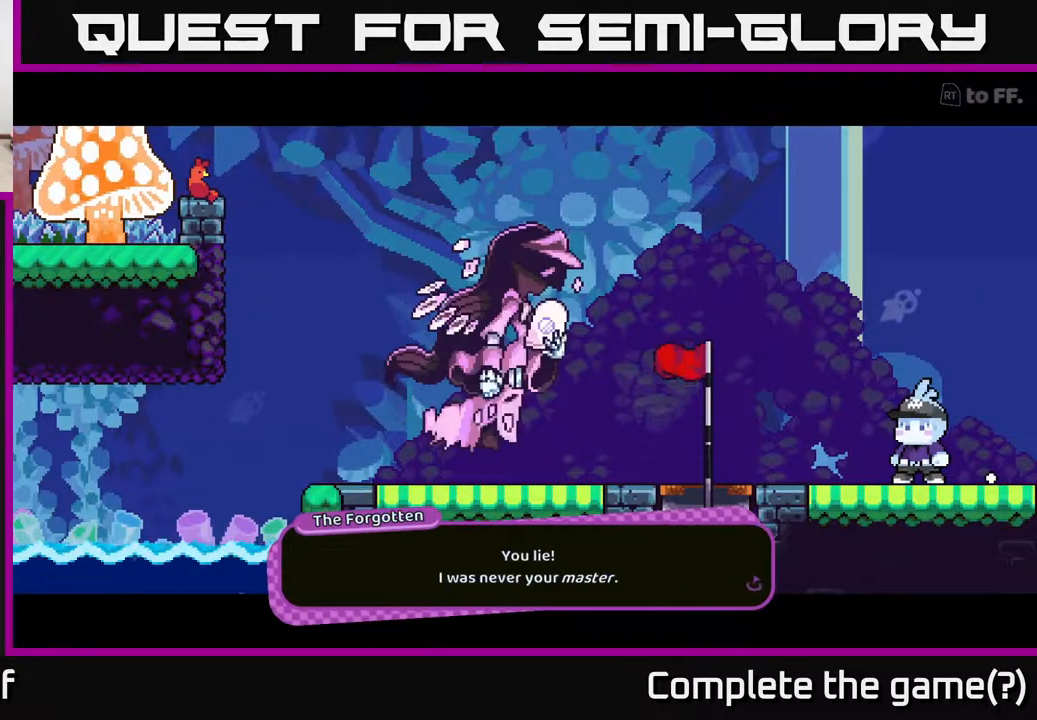
{"buttons": [], "left_stick": "center", "right_stick": "center", "events": []}
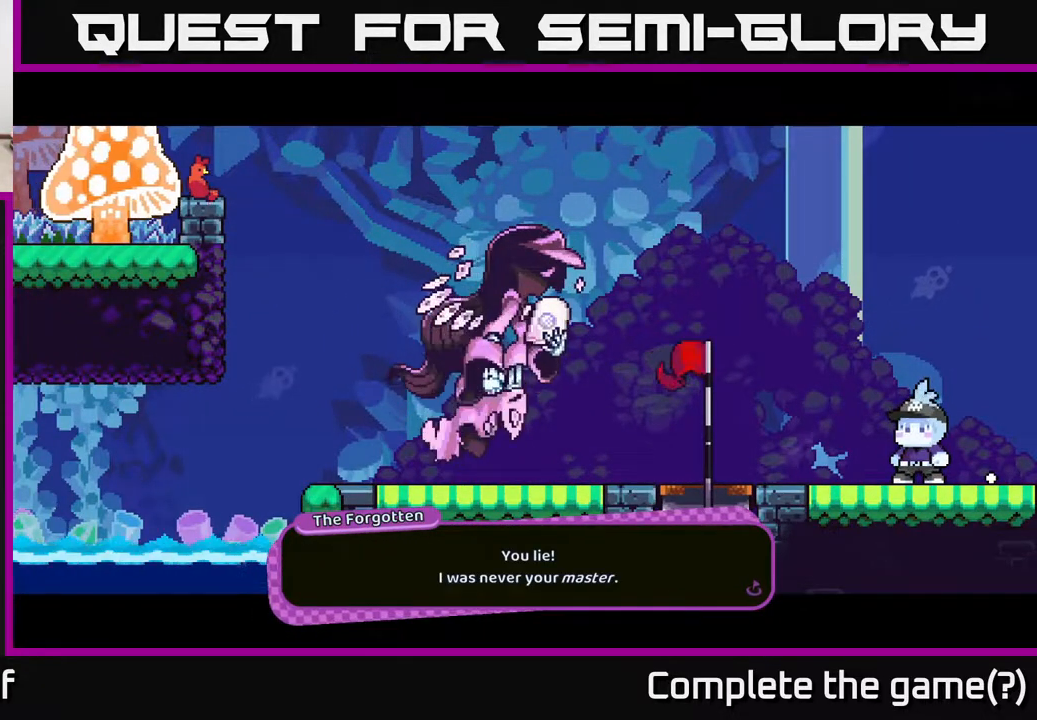
{"buttons": [], "left_stick": "center", "right_stick": "center", "events": [[300, "A", "down"], [483, "A", "up"]]}